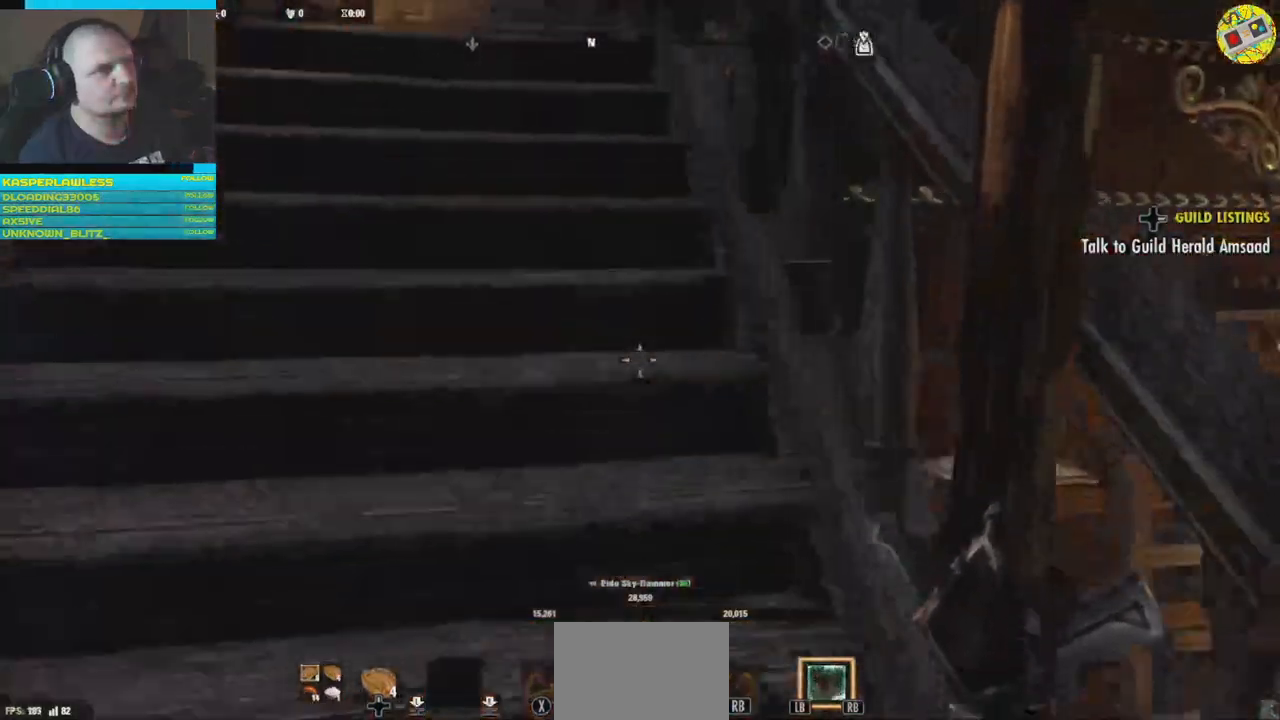
Gameplay with a controller (Xbox layout); each line is a JSON object with the inputs held at the frame after it. "events" lists button and stick changes between this image and that frame as [ms after this image, input, new state], when the widget could be followed in between. Not read: HOME R3.
{"buttons": [], "left_stick": "up", "right_stick": "center", "events": [[33, "right_stick", "right"], [250, "right_stick", "up"], [450, "right_stick", "center"]]}
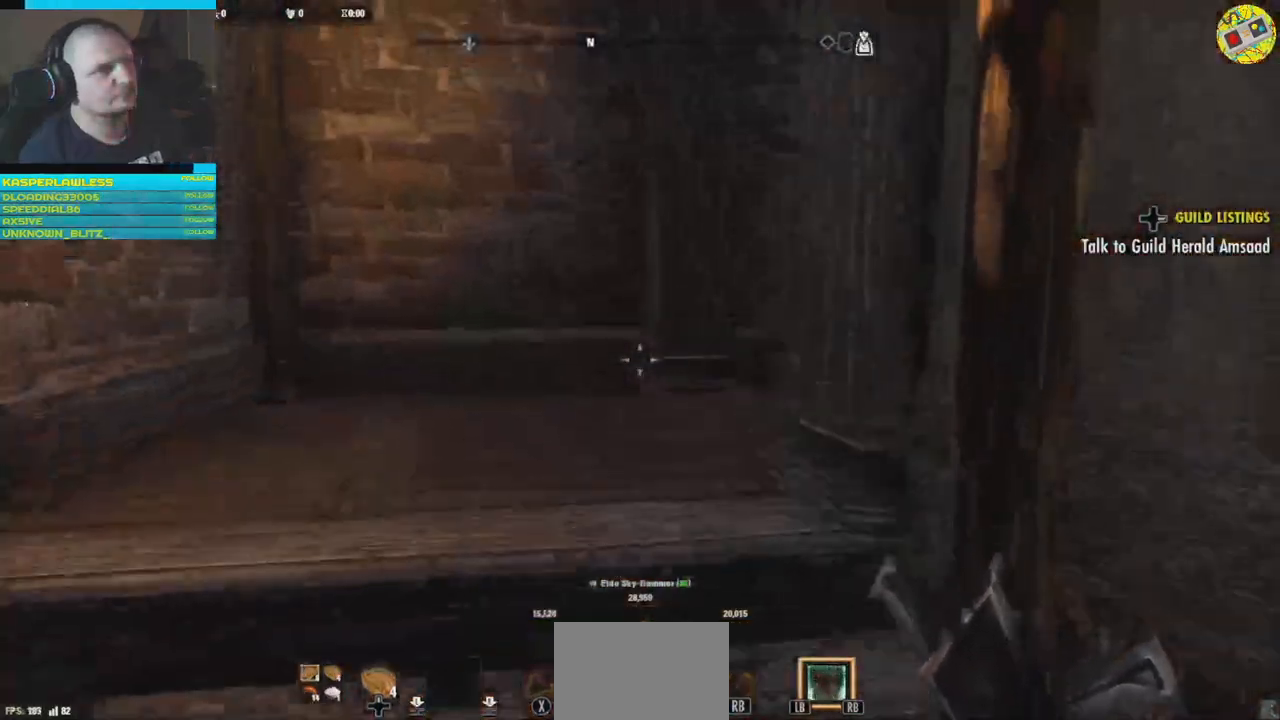
{"buttons": [], "left_stick": "up", "right_stick": "right", "events": [[167, "right_stick", "right"]]}
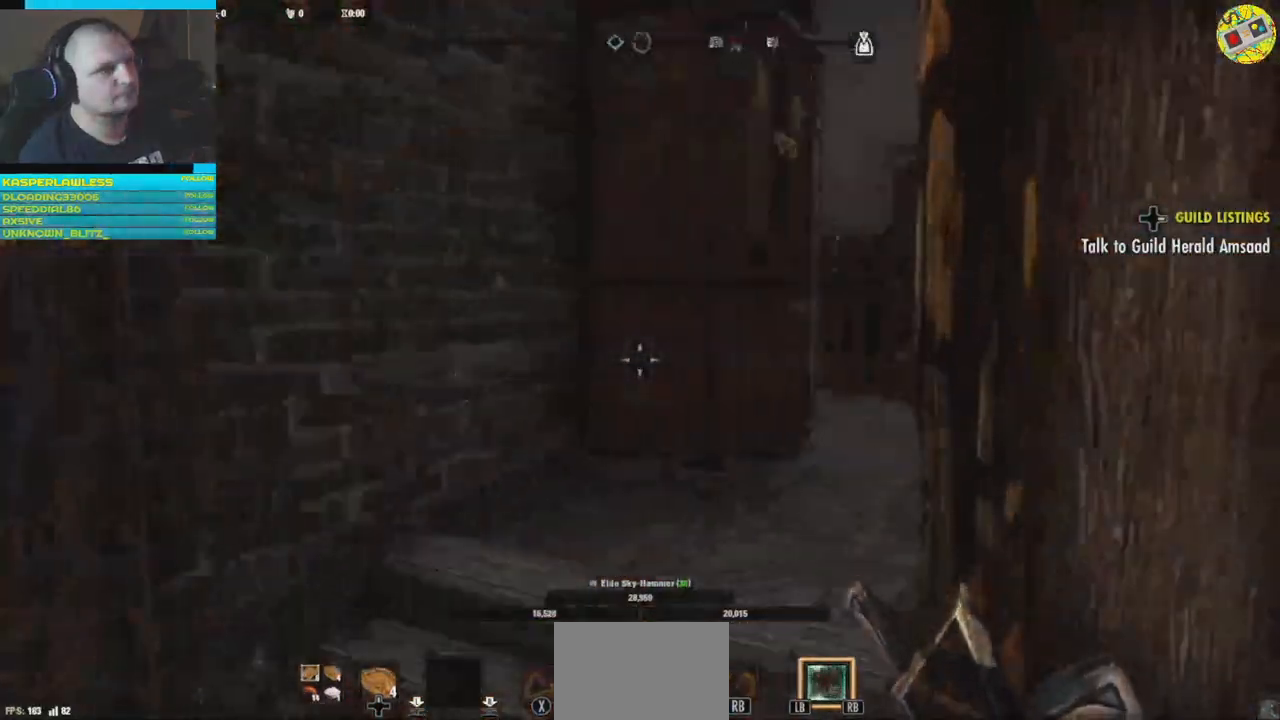
{"buttons": [], "left_stick": "up", "right_stick": "right", "events": [[133, "right_stick", "center"], [400, "right_stick", "right"]]}
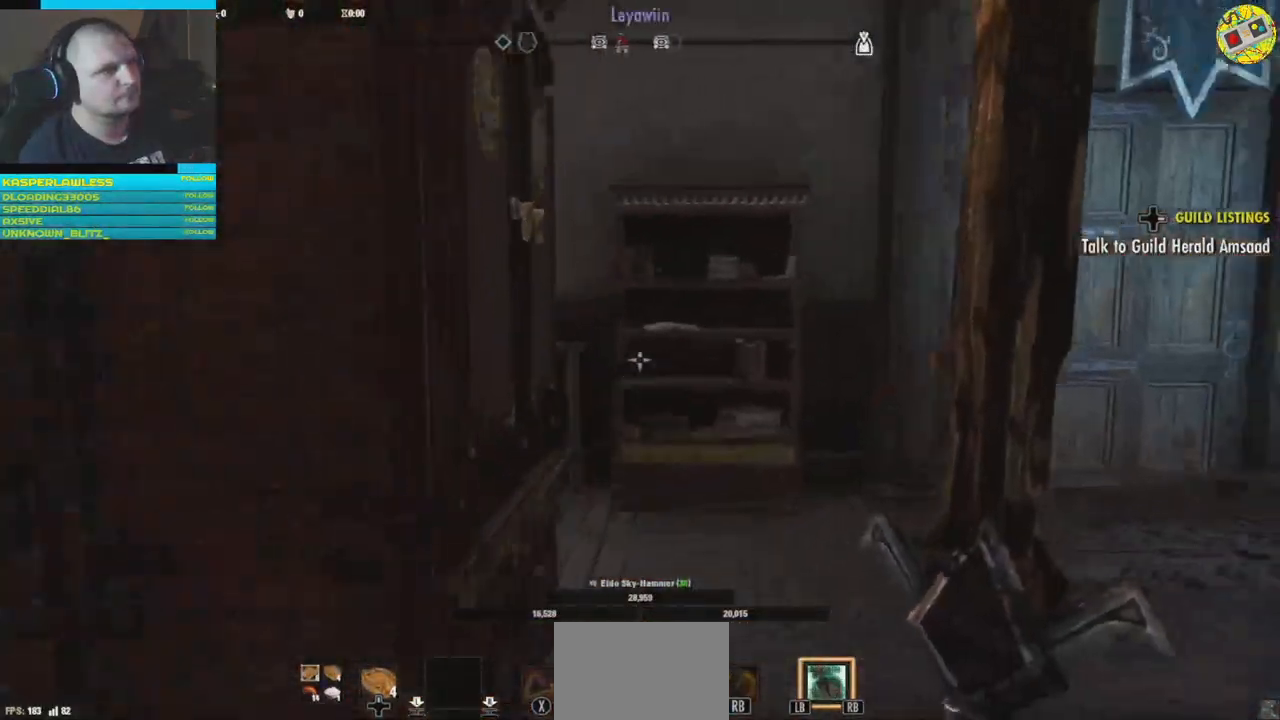
{"buttons": [], "left_stick": "up-left", "right_stick": "center", "events": [[484, "right_stick", "center"], [501, "left_stick", "up-left"]]}
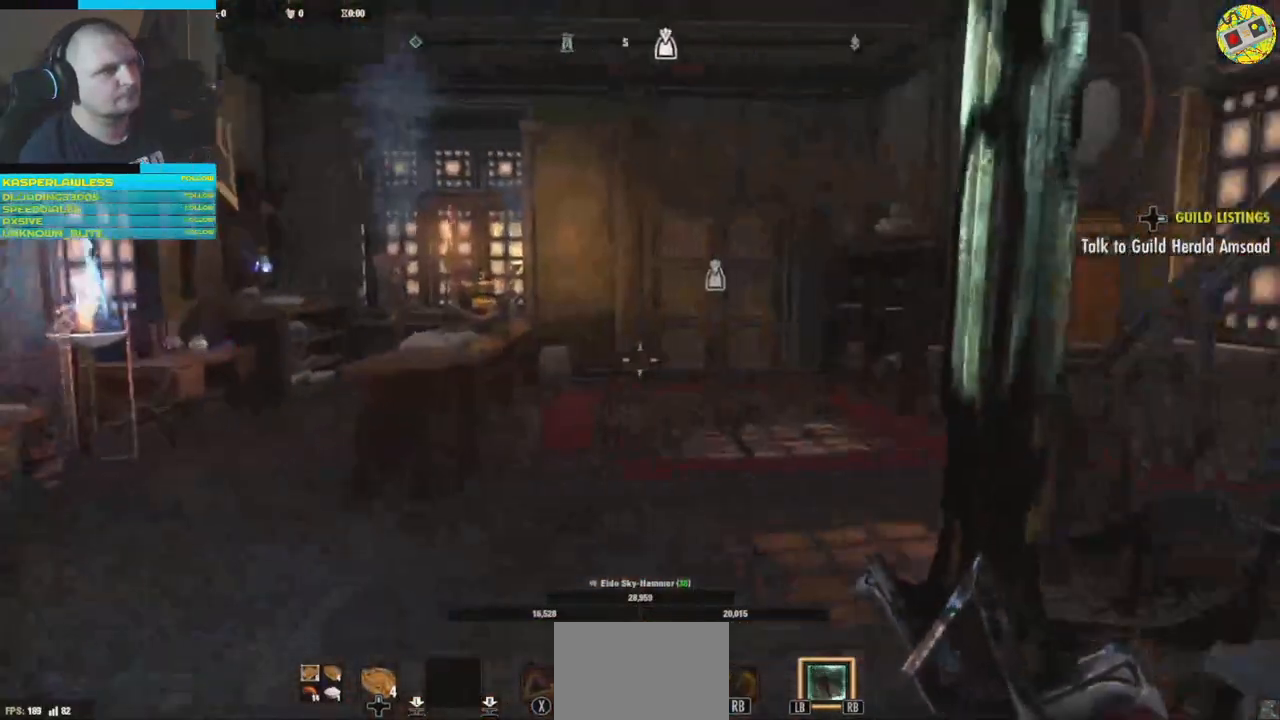
{"buttons": [], "left_stick": "up", "right_stick": "center", "events": [[367, "left_stick", "up"]]}
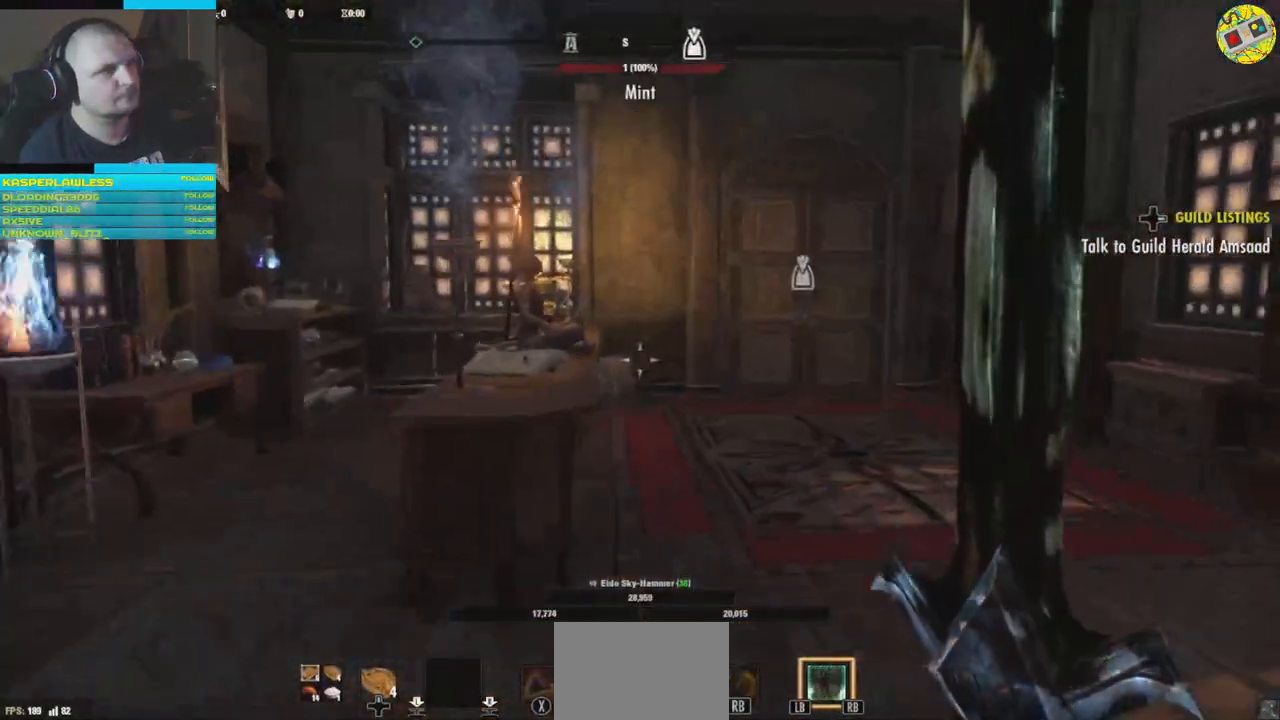
{"buttons": [], "left_stick": "right", "right_stick": "left", "events": [[367, "right_stick", "left"], [434, "left_stick", "right"]]}
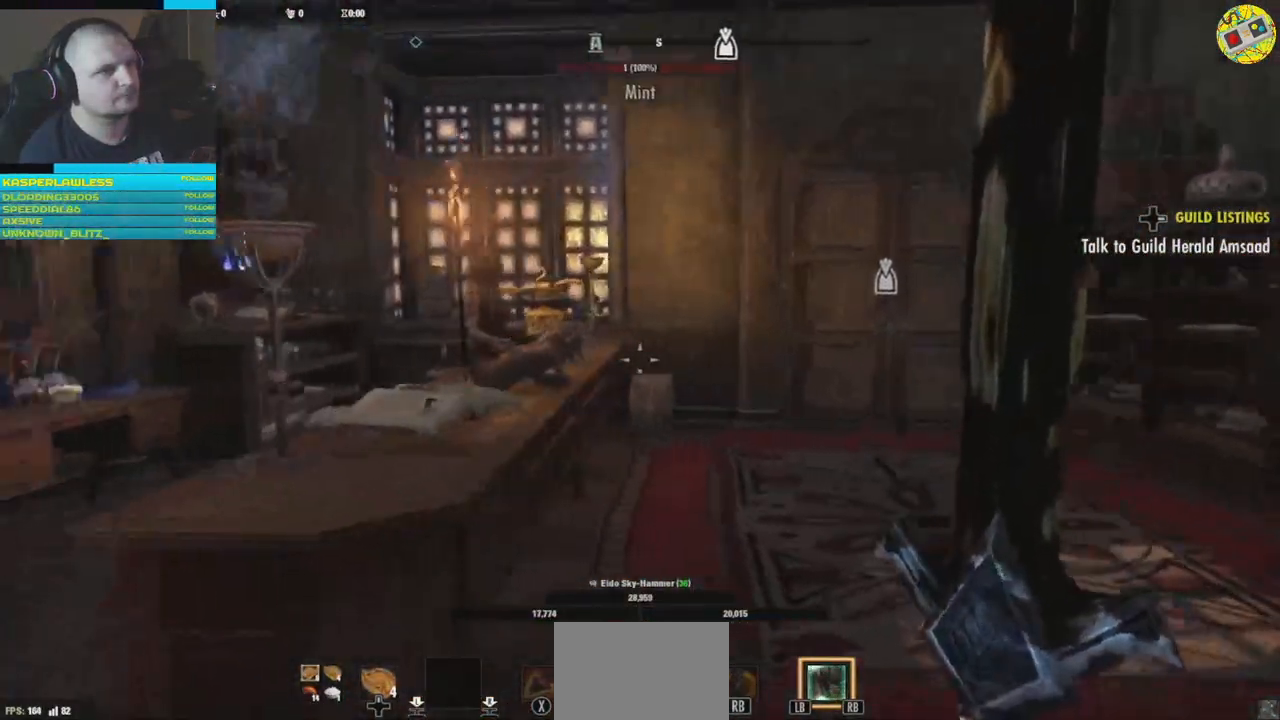
{"buttons": [], "left_stick": "up-right", "right_stick": "center", "events": [[33, "left_stick", "center"], [233, "left_stick", "up-right"], [383, "right_stick", "center"]]}
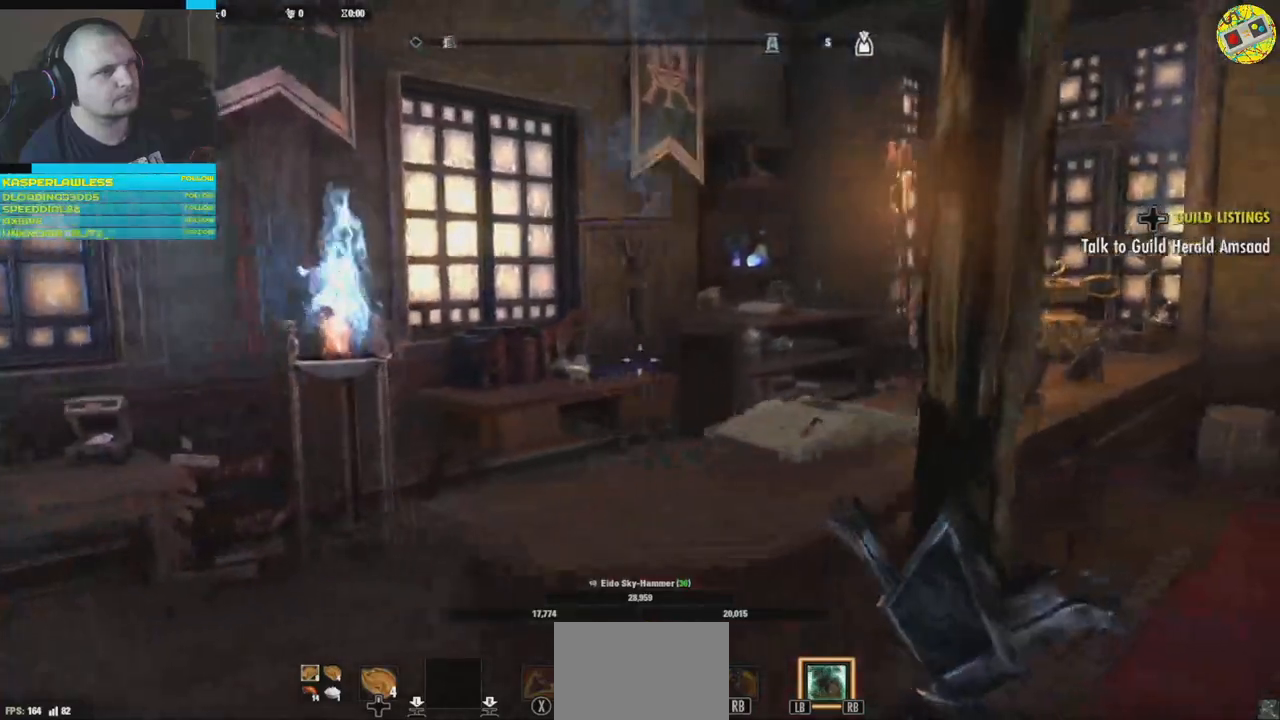
{"buttons": [], "left_stick": "up-right", "right_stick": "left", "events": [[434, "right_stick", "left"]]}
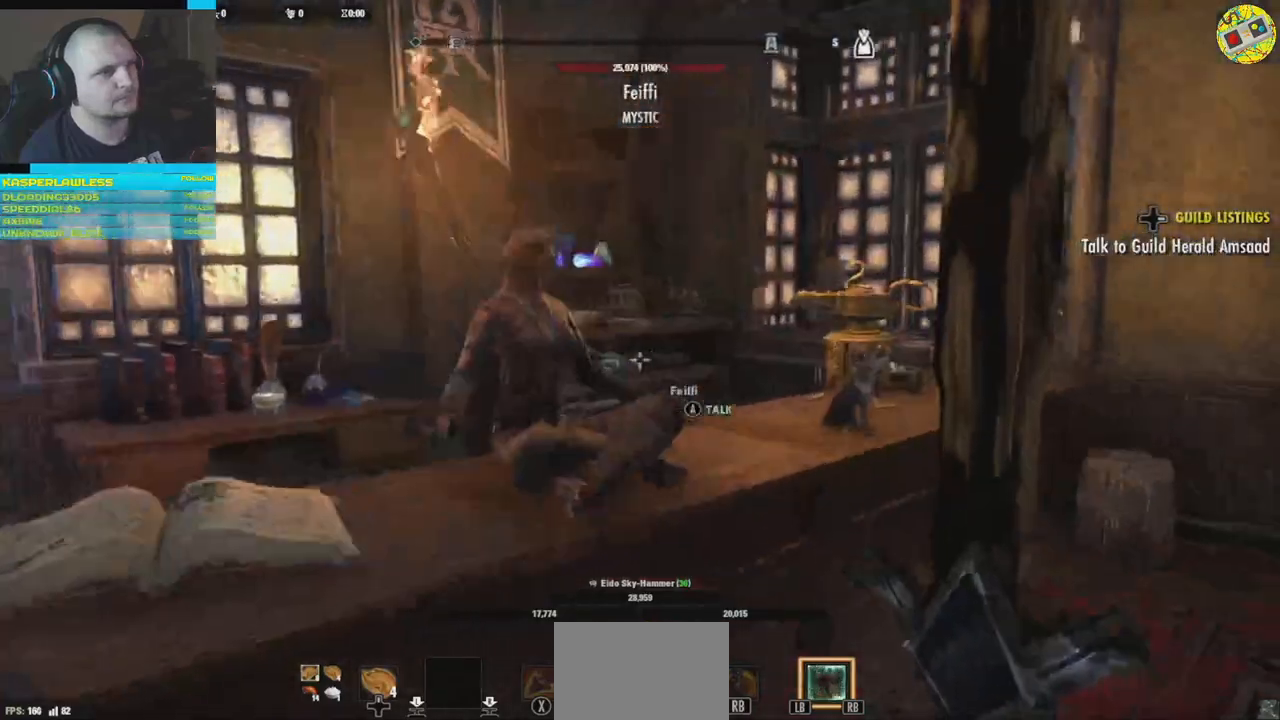
{"buttons": [], "left_stick": "center", "right_stick": "left", "events": [[166, "left_stick", "center"]]}
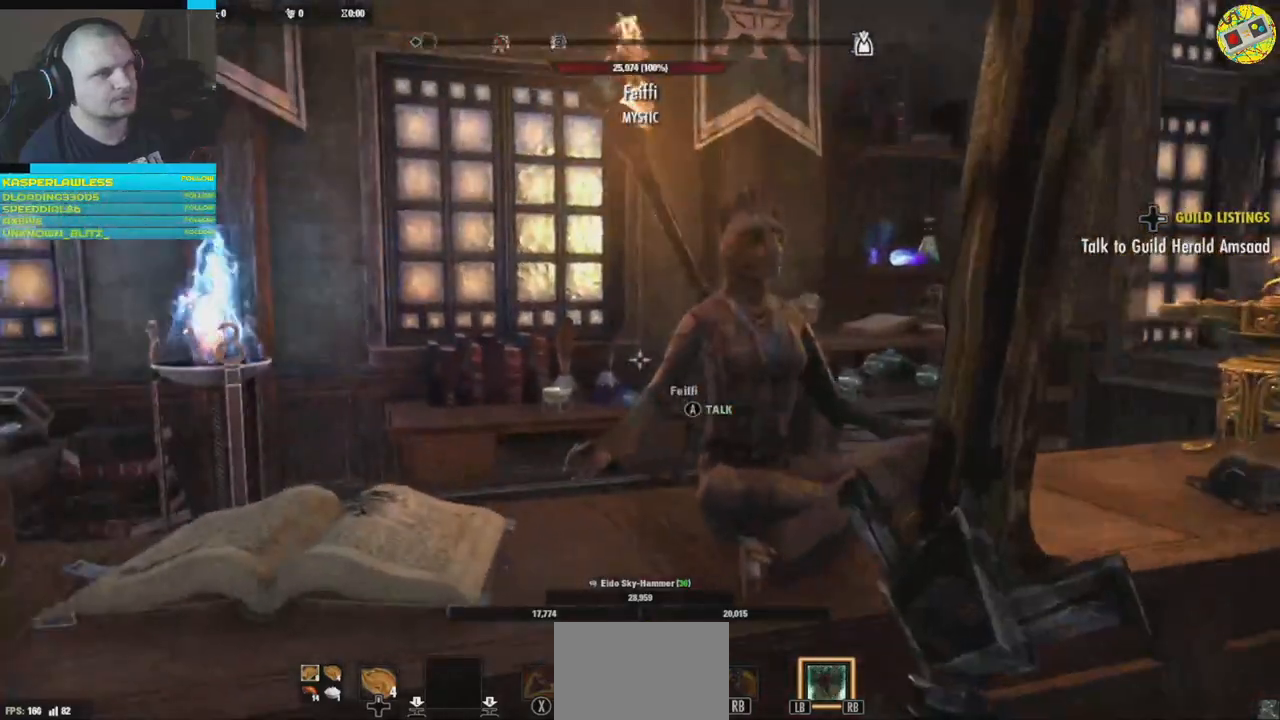
{"buttons": [], "left_stick": "center", "right_stick": "center", "events": [[17, "left_stick", "down-right"], [17, "right_stick", "center"], [150, "left_stick", "center"], [300, "right_stick", "left"], [400, "right_stick", "center"]]}
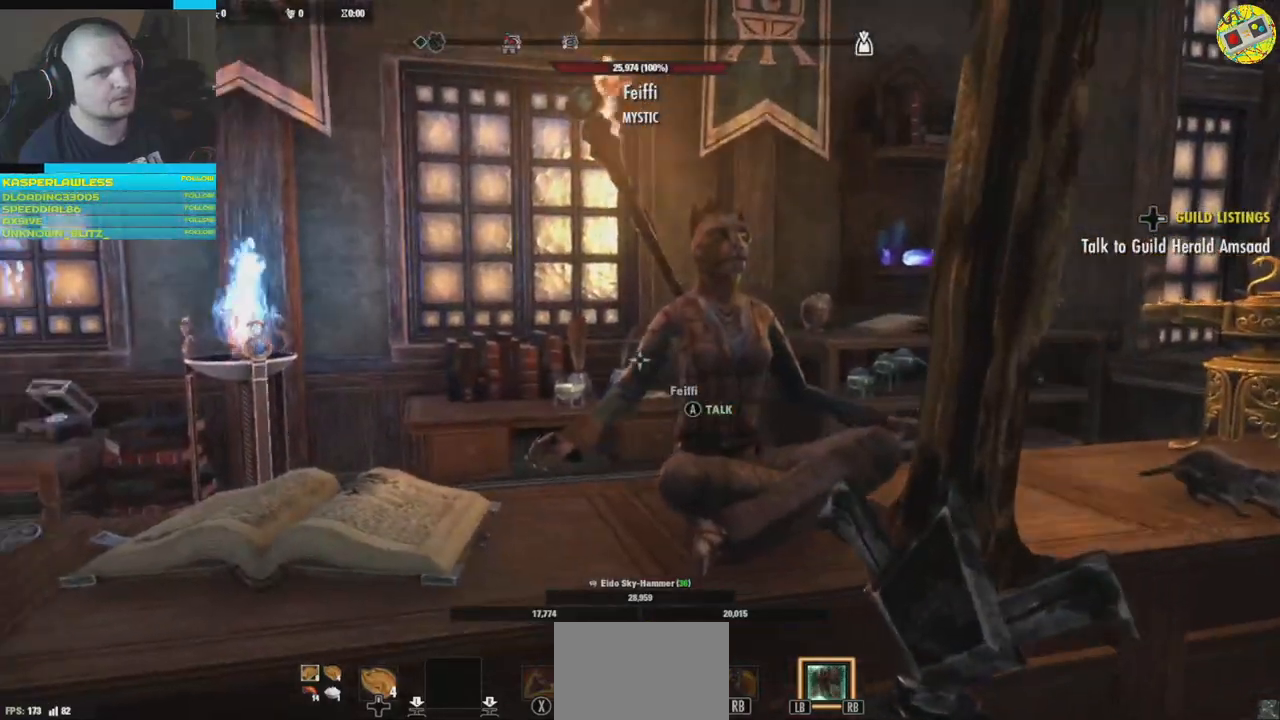
{"buttons": [], "left_stick": "center", "right_stick": "center", "events": [[183, "left_stick", "down-right"], [283, "left_stick", "center"], [417, "A", "down"], [500, "A", "up"]]}
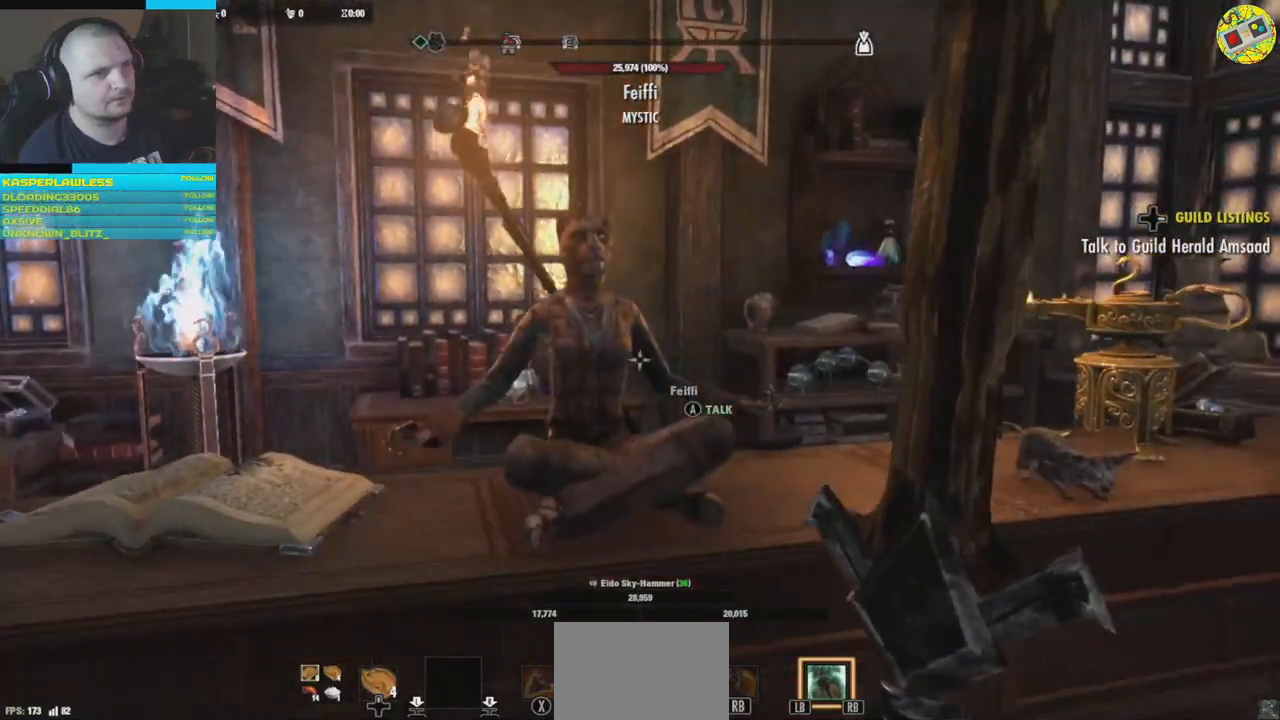
{"buttons": [], "left_stick": "center", "right_stick": "center", "events": []}
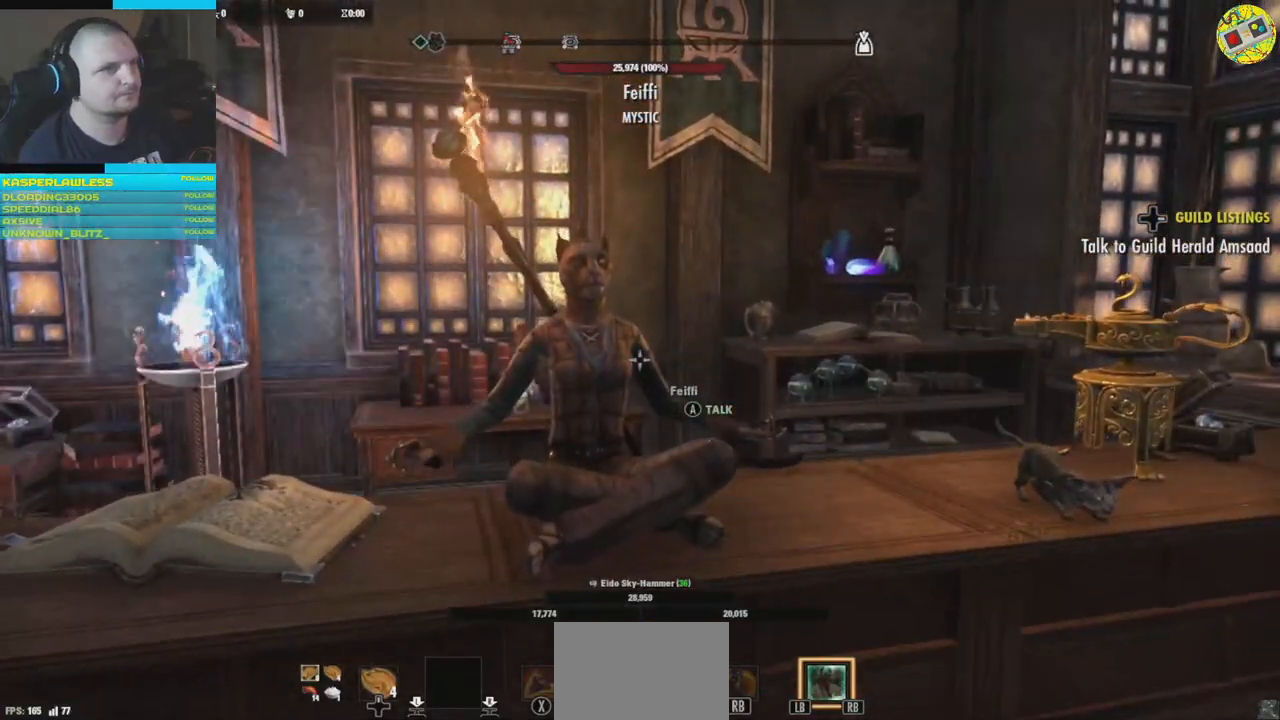
{"buttons": [], "left_stick": "center", "right_stick": "center", "events": []}
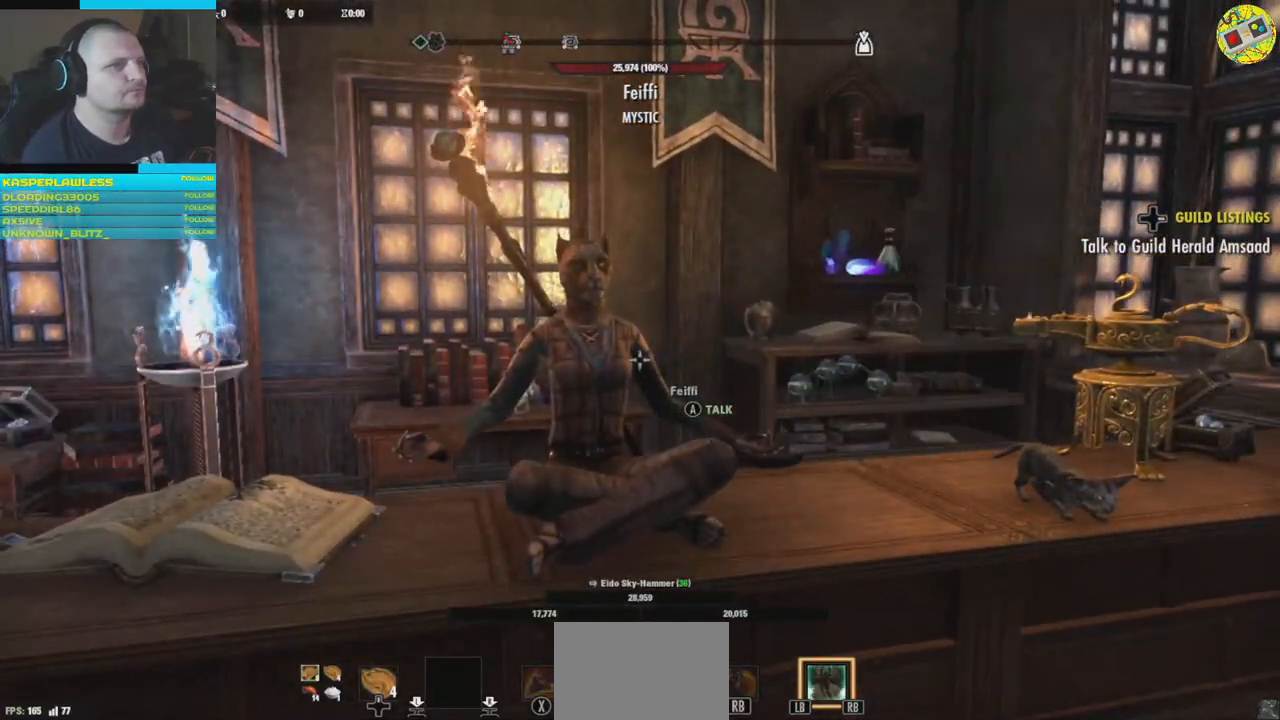
{"buttons": [], "left_stick": "center", "right_stick": "center", "events": []}
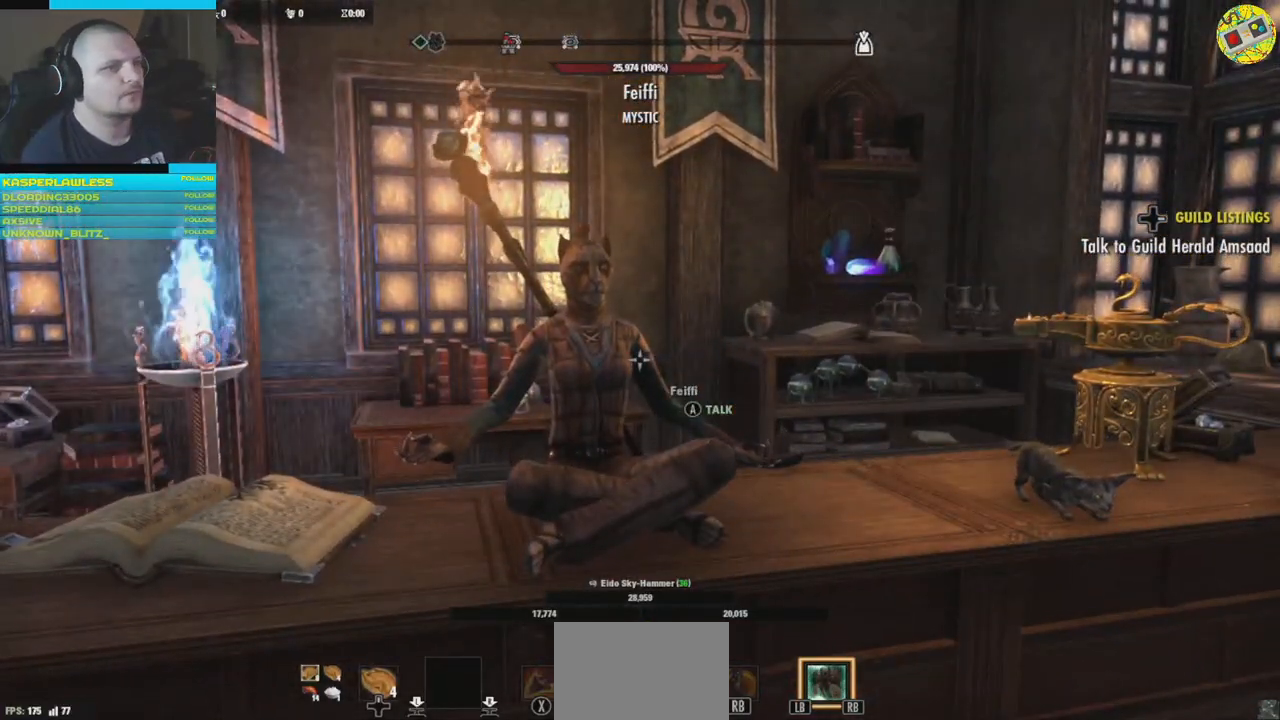
{"buttons": [], "left_stick": "center", "right_stick": "center", "events": []}
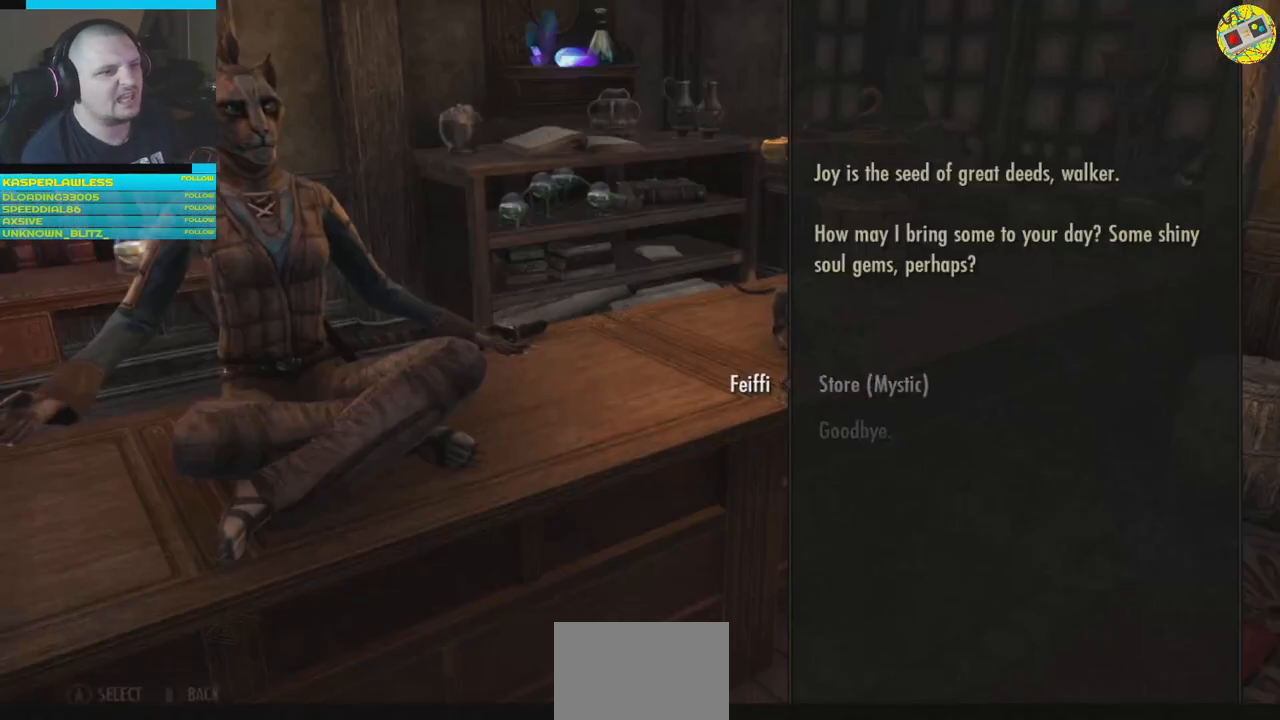
{"buttons": [], "left_stick": "center", "right_stick": "center", "events": [[84, "A", "down"], [117, "A", "up"]]}
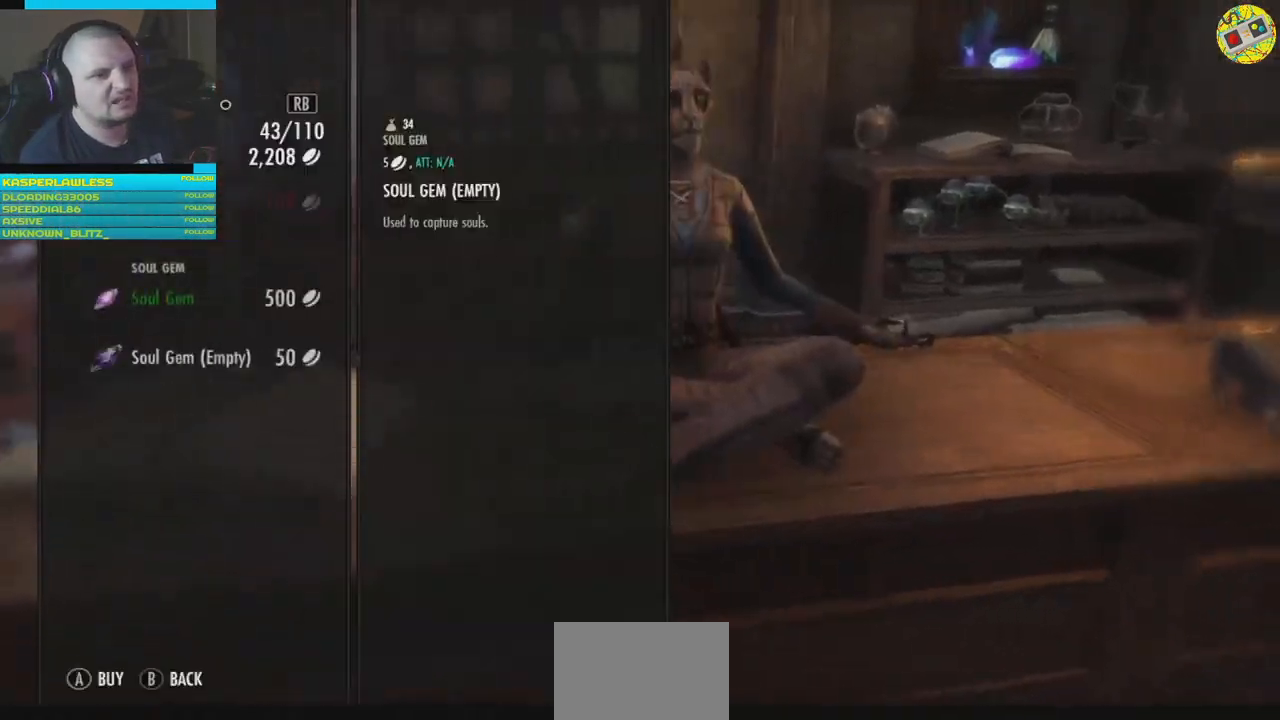
{"buttons": [], "left_stick": "center", "right_stick": "center", "events": []}
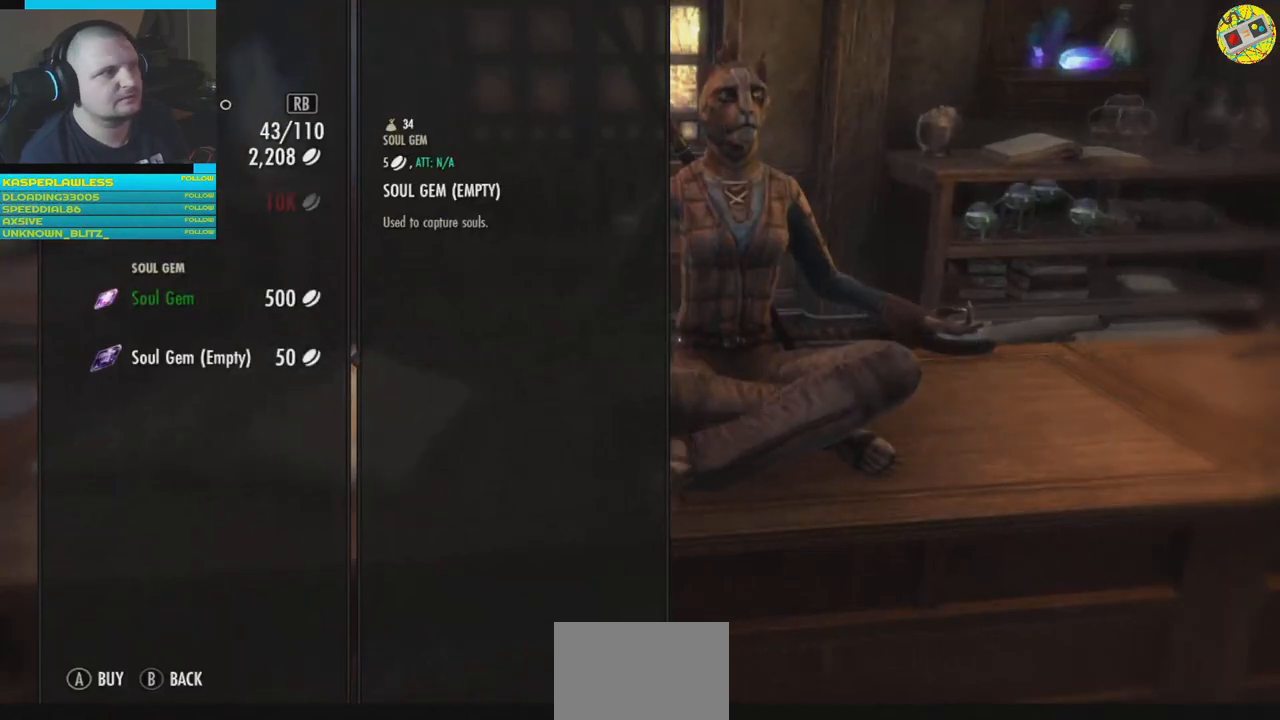
{"buttons": ["DPAD_UP"], "left_stick": "center", "right_stick": "center", "events": [[484, "DPAD_UP", "down"]]}
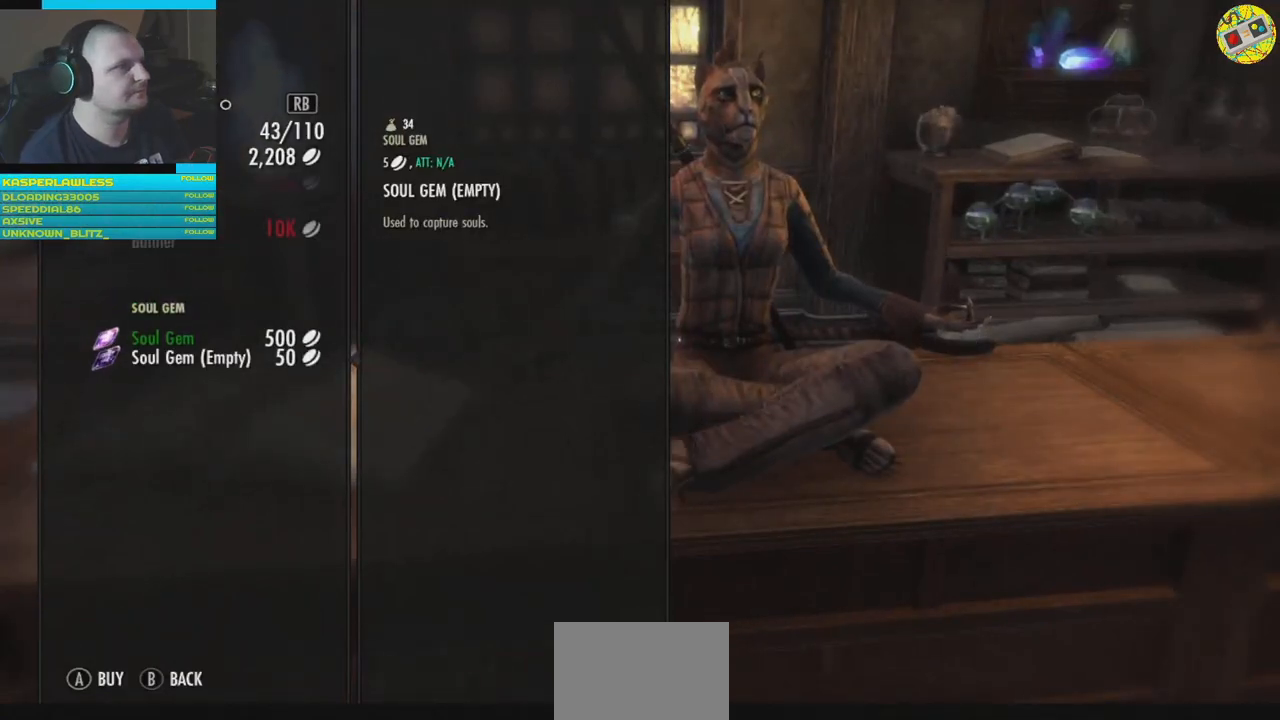
{"buttons": [], "left_stick": "center", "right_stick": "center", "events": [[117, "DPAD_UP", "up"], [200, "DPAD_UP", "down"], [317, "DPAD_UP", "up"], [384, "DPAD_UP", "down"], [500, "DPAD_UP", "up"]]}
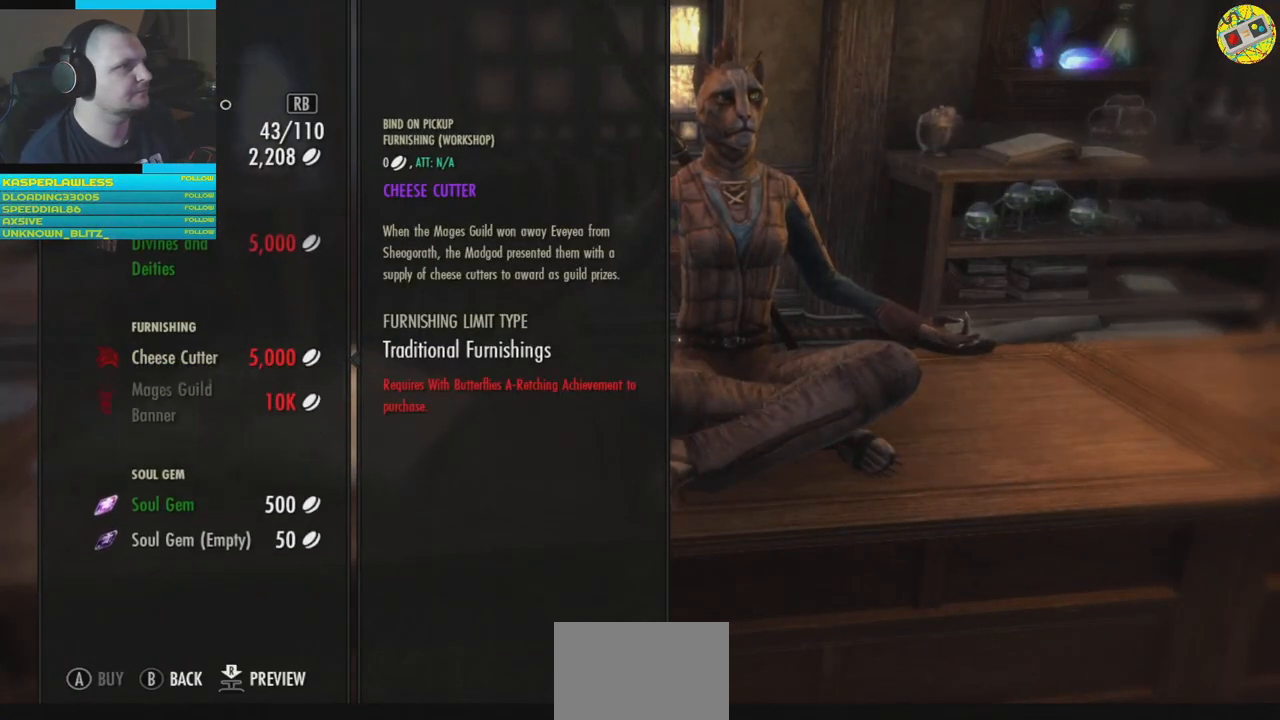
{"buttons": ["DPAD_UP"], "left_stick": "center", "right_stick": "center", "events": [[84, "DPAD_UP", "down"]]}
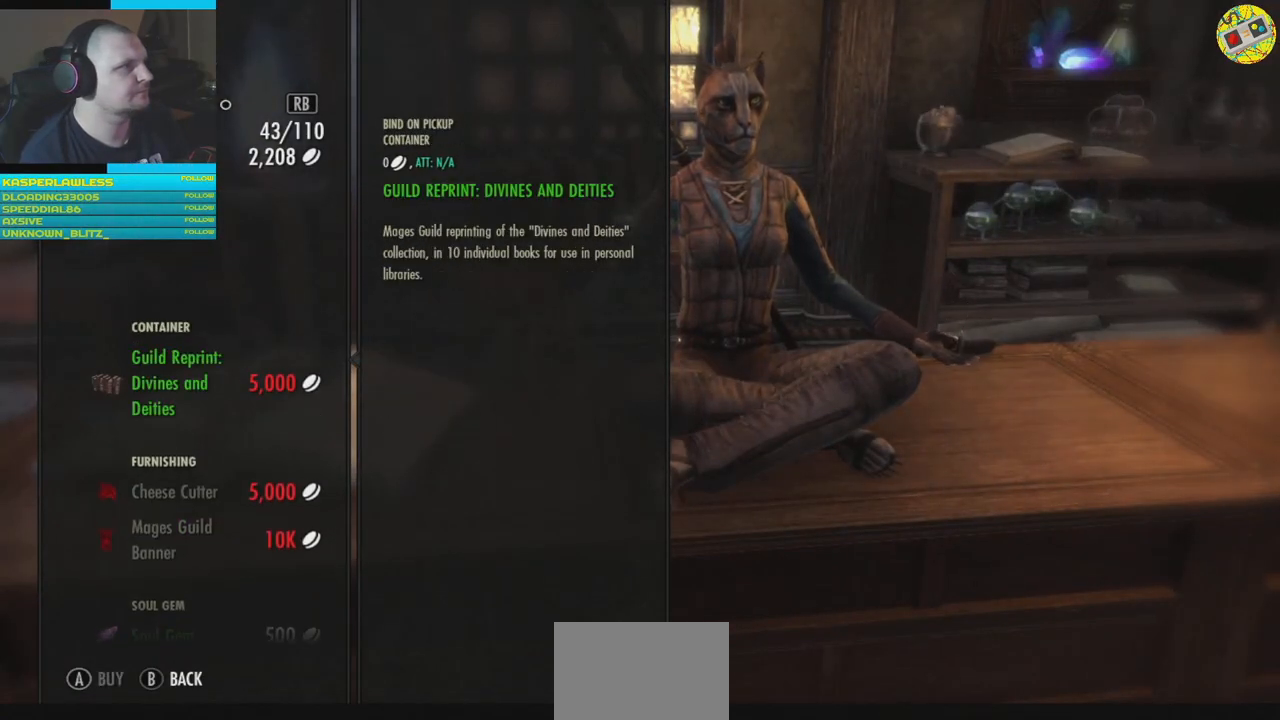
{"buttons": [], "left_stick": "center", "right_stick": "center", "events": [[133, "DPAD_UP", "up"]]}